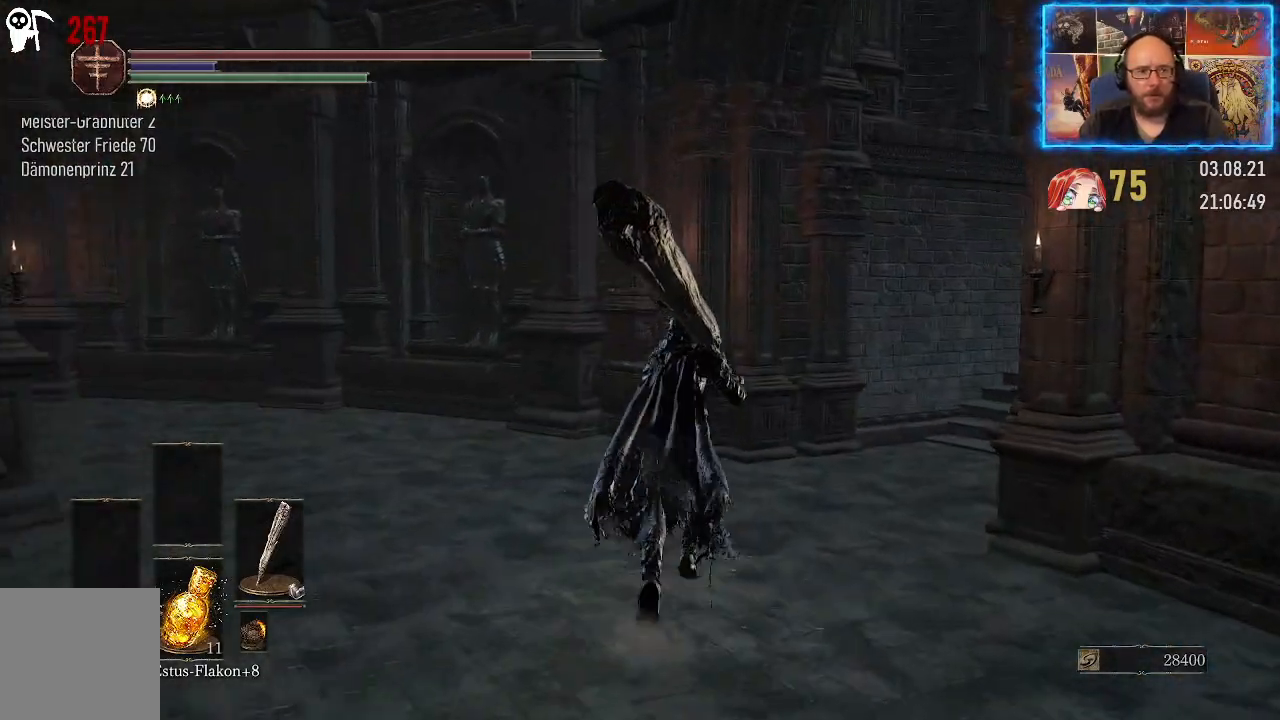
Gameplay with a controller (Xbox layout); each line is a JSON object with the inputs held at the frame after it. "events" lists button and stick changes between this image and that frame as [ms after this image, input, new state], when the widget could be followed in between. Not read: L2 R1.
{"buttons": [], "left_stick": "up", "right_stick": "right", "events": [[33, "right_stick", "right"]]}
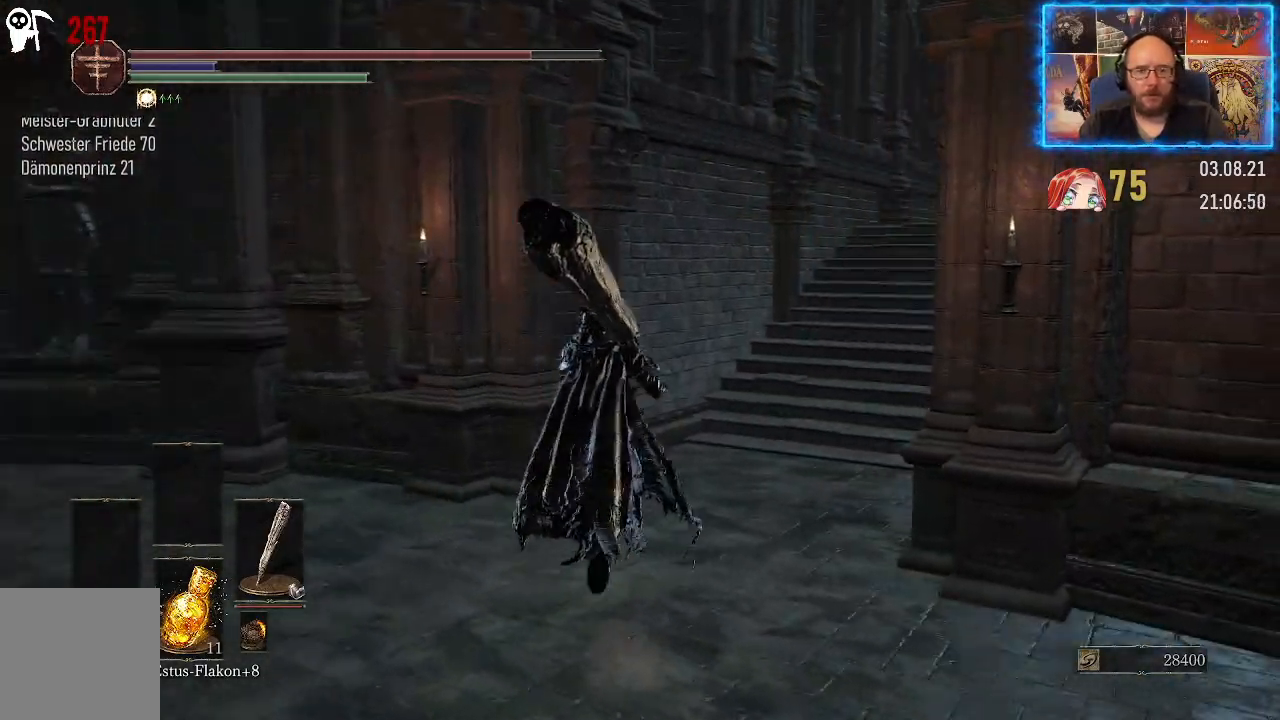
{"buttons": [], "left_stick": "center", "right_stick": "center", "events": [[150, "left_stick", "center"], [167, "right_stick", "center"]]}
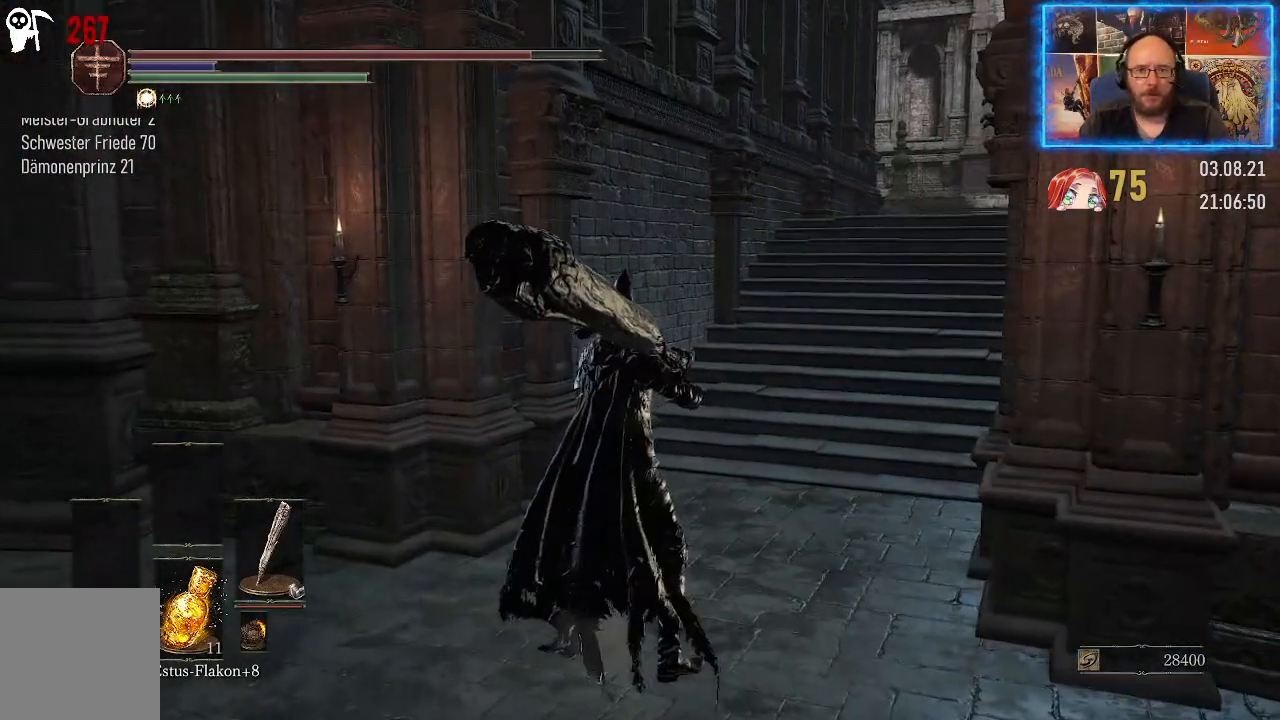
{"buttons": [], "left_stick": "up", "right_stick": "right", "events": [[133, "right_stick", "right"], [183, "left_stick", "up"]]}
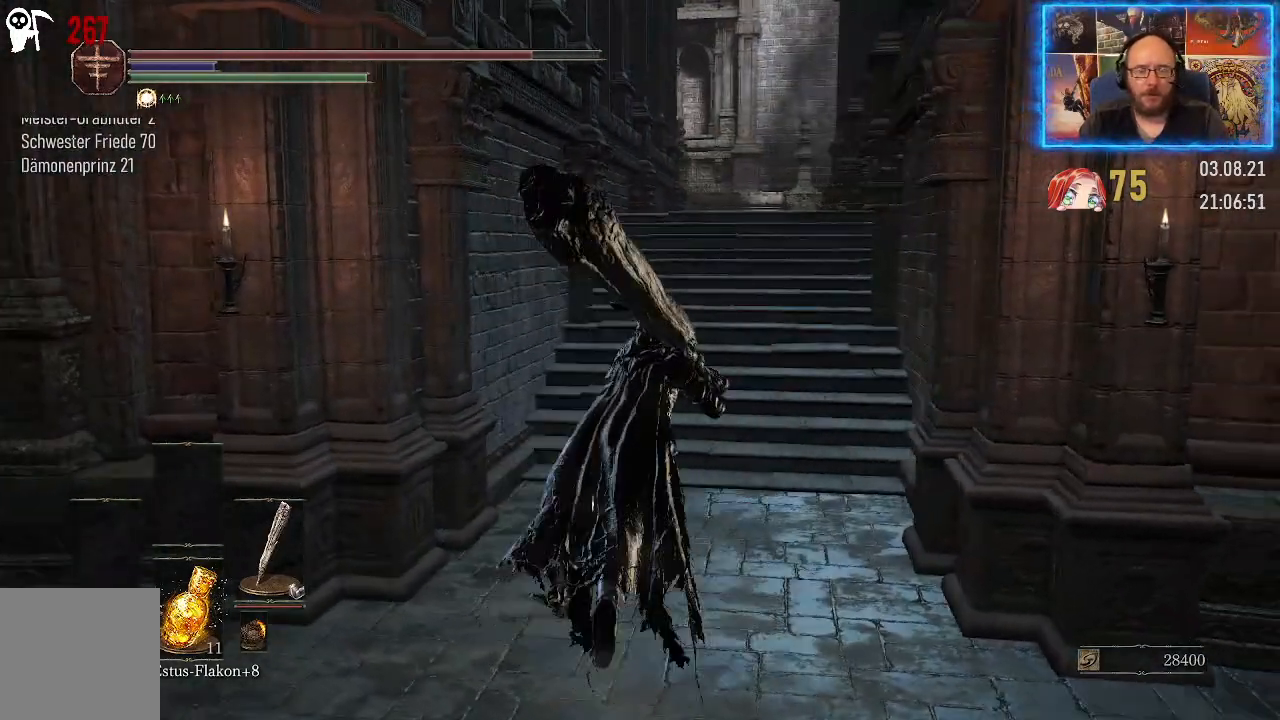
{"buttons": [], "left_stick": "up", "right_stick": "center", "events": [[500, "right_stick", "center"]]}
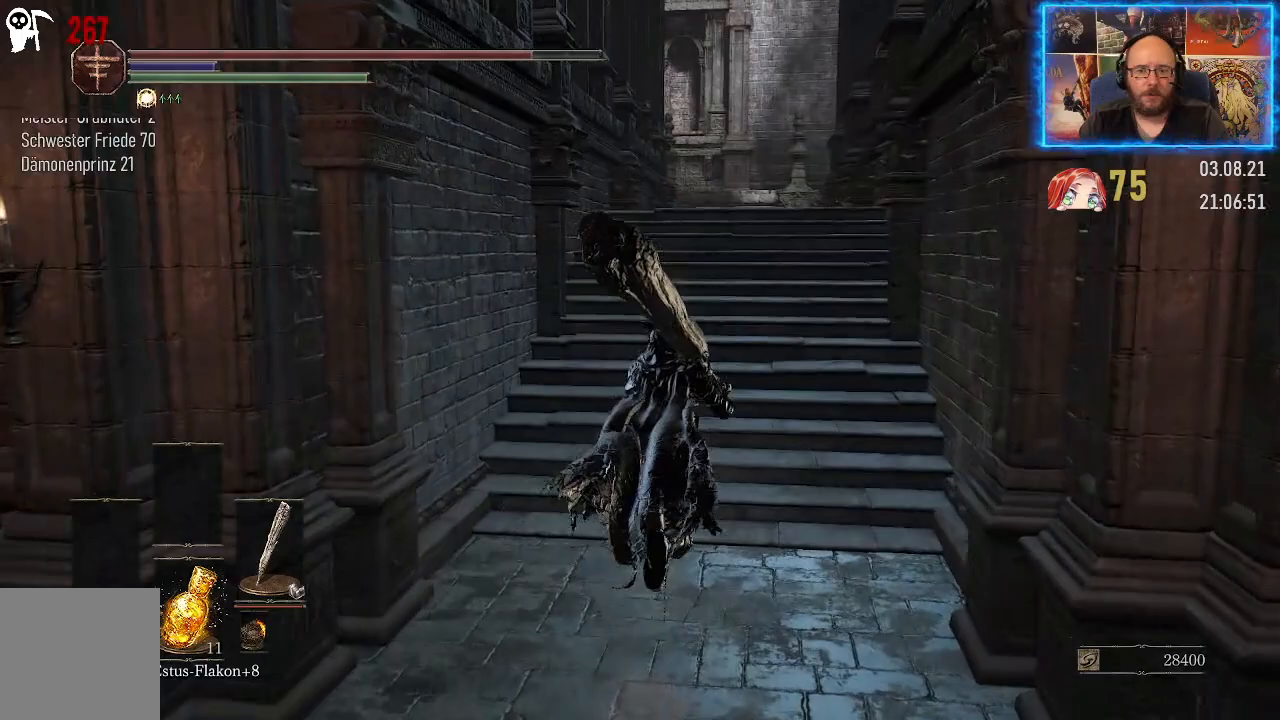
{"buttons": [], "left_stick": "up", "right_stick": "center", "events": []}
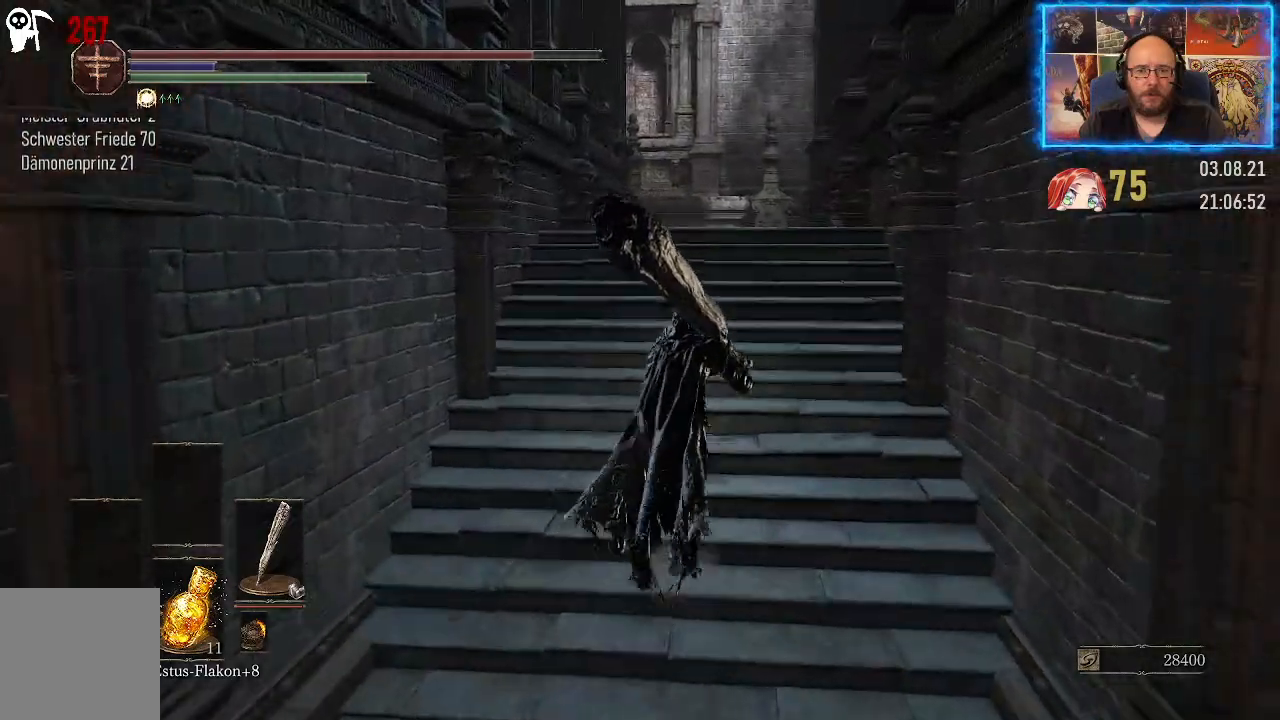
{"buttons": [], "left_stick": "up", "right_stick": "down", "events": [[117, "right_stick", "down"]]}
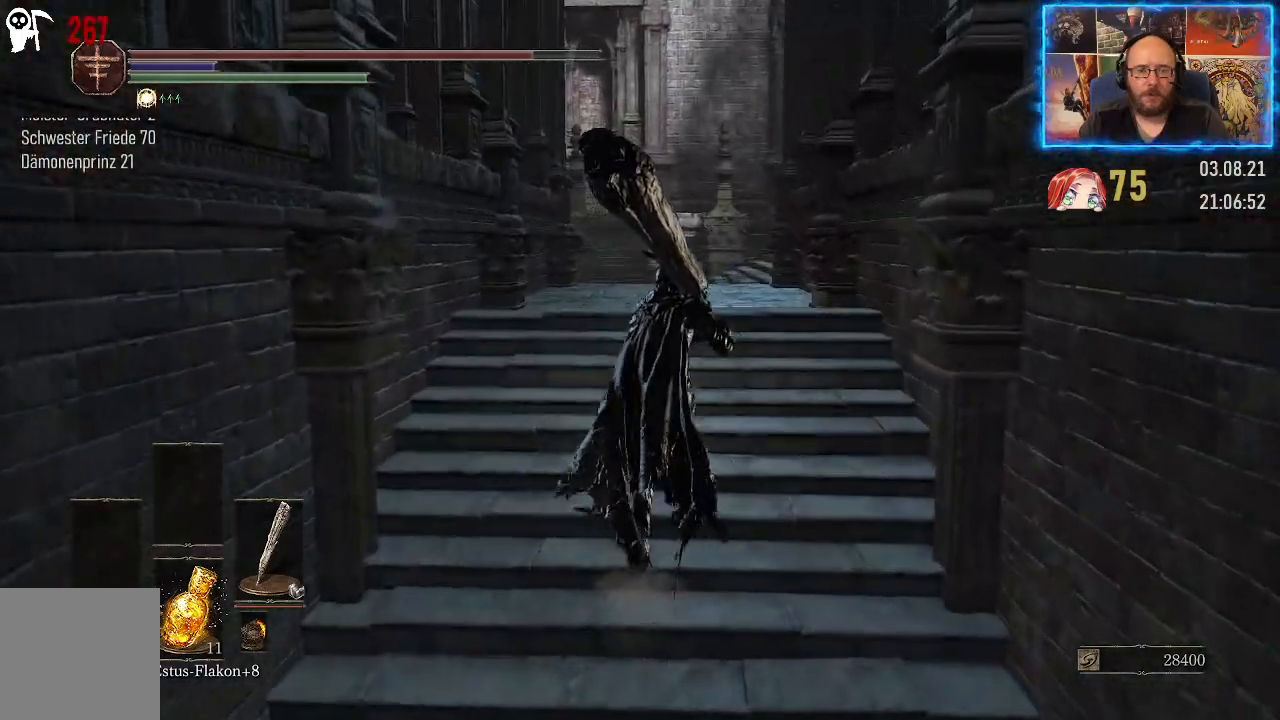
{"buttons": [], "left_stick": "up", "right_stick": "down", "events": []}
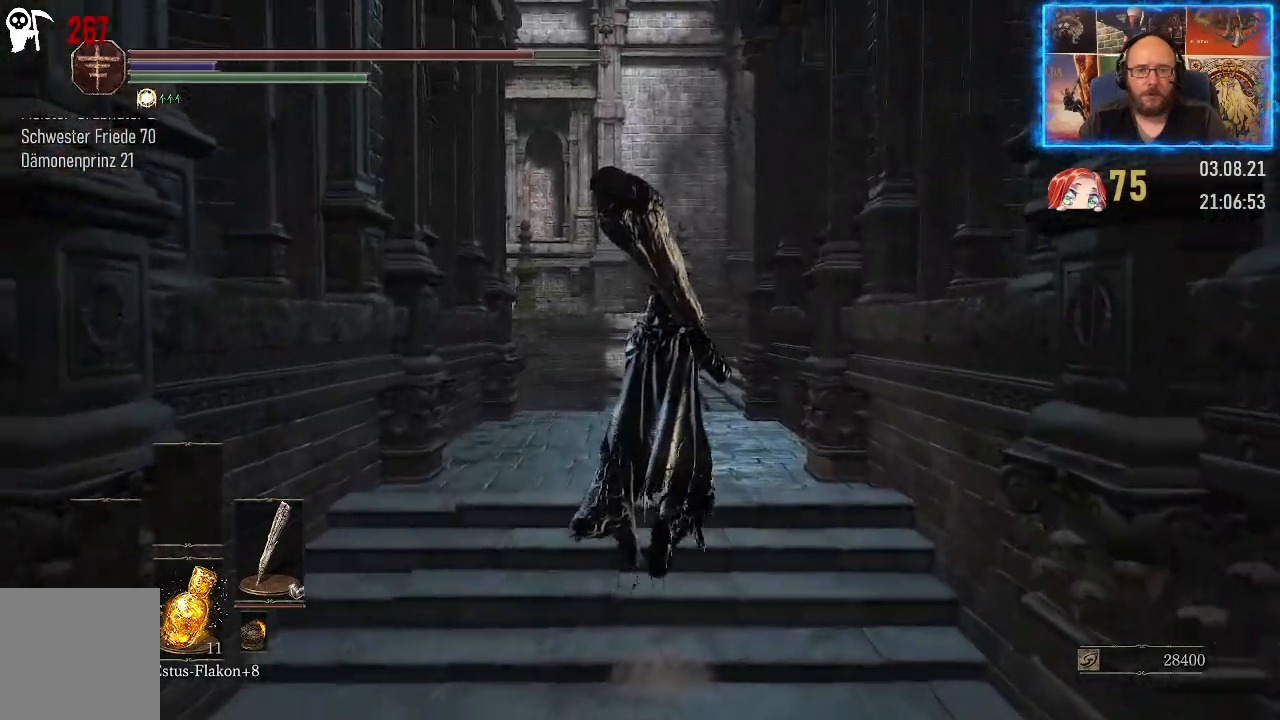
{"buttons": [], "left_stick": "up", "right_stick": "down", "events": []}
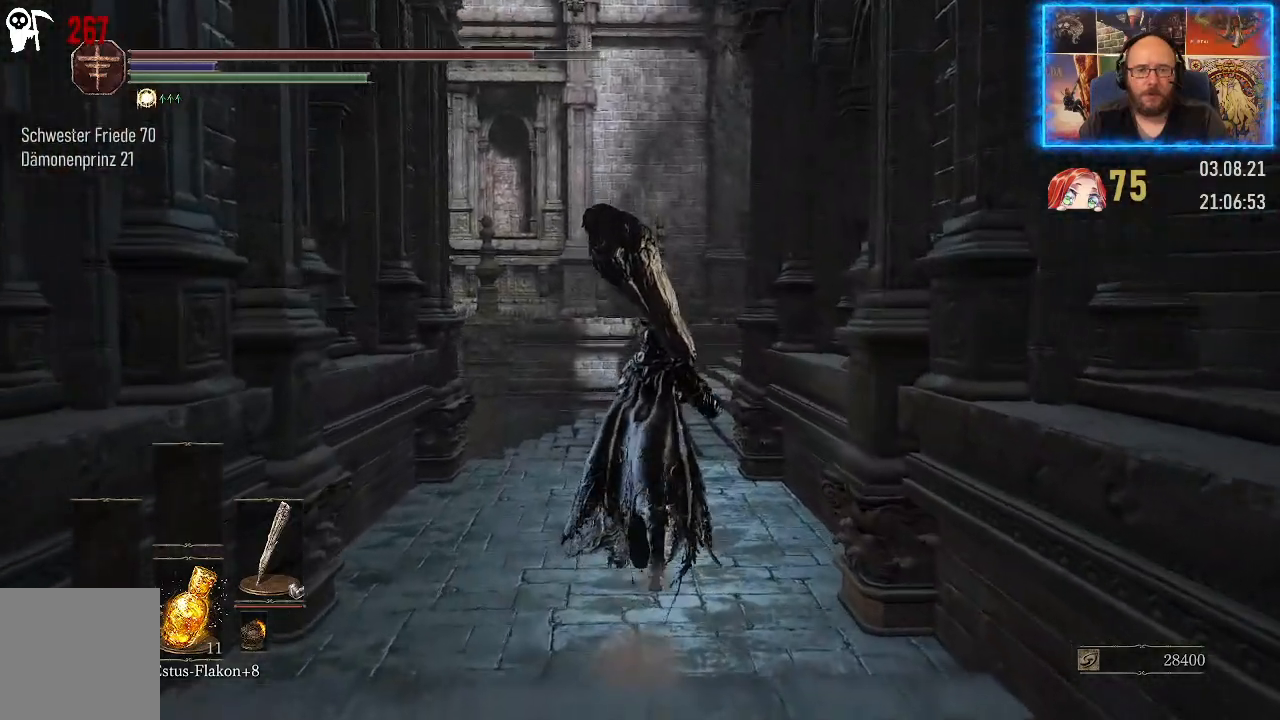
{"buttons": [], "left_stick": "up", "right_stick": "down", "events": []}
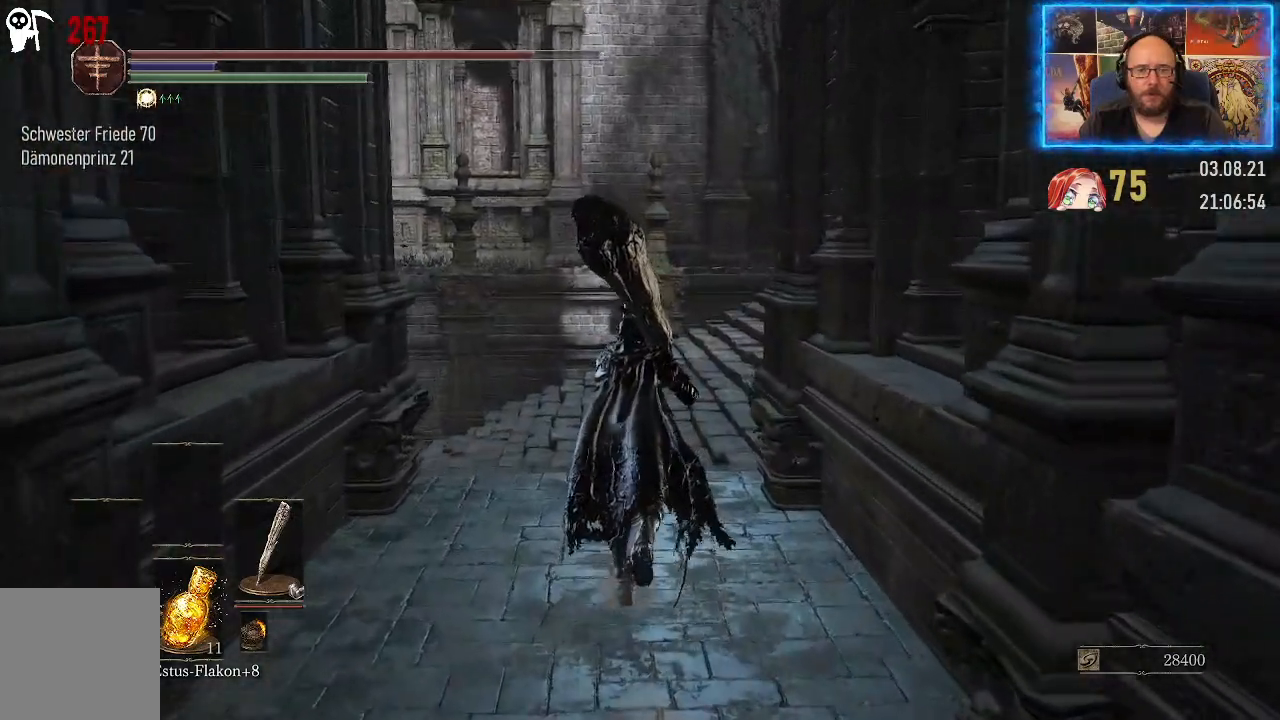
{"buttons": [], "left_stick": "up", "right_stick": "down-right", "events": [[167, "right_stick", "down-right"]]}
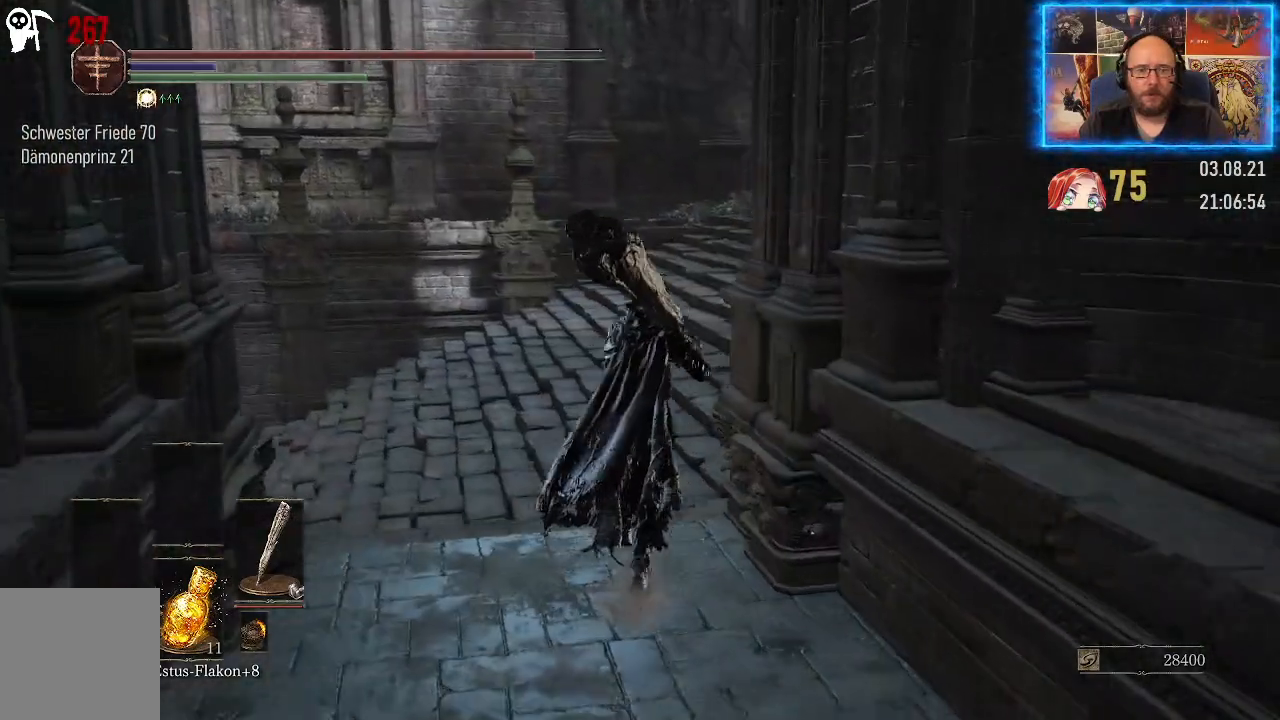
{"buttons": [], "left_stick": "up", "right_stick": "right", "events": [[133, "right_stick", "right"]]}
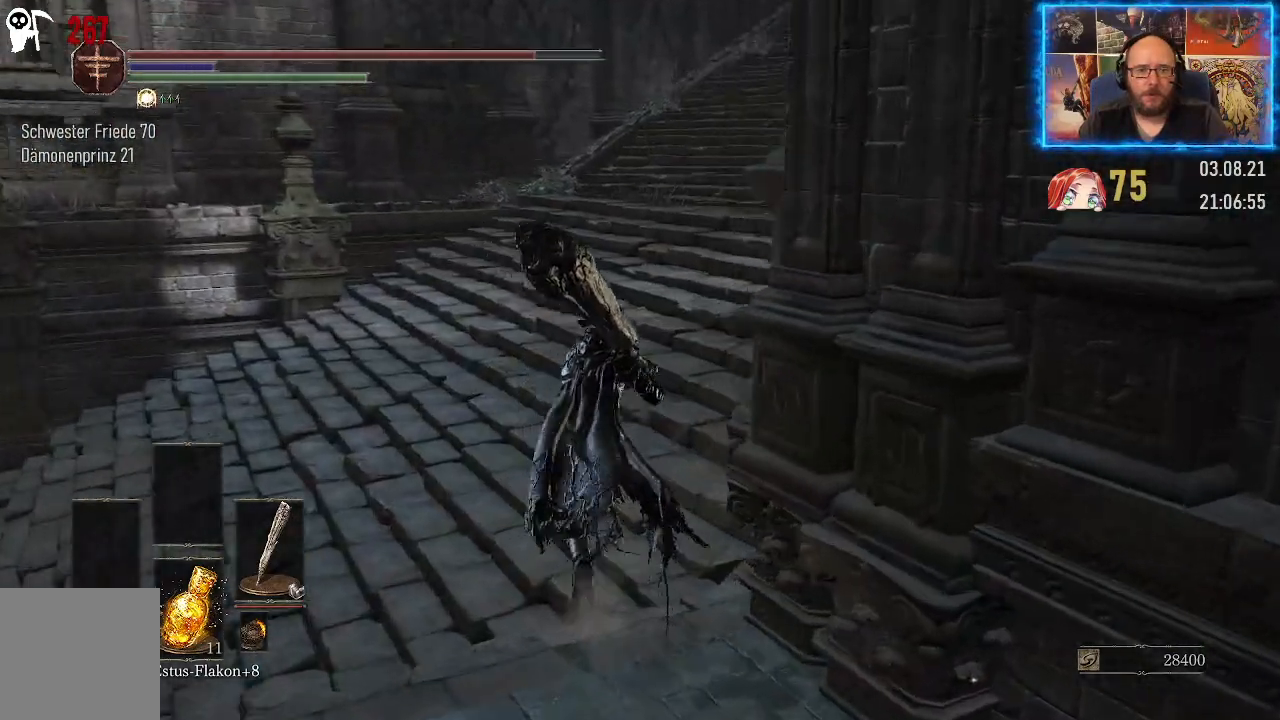
{"buttons": [], "left_stick": "up", "right_stick": "right", "events": []}
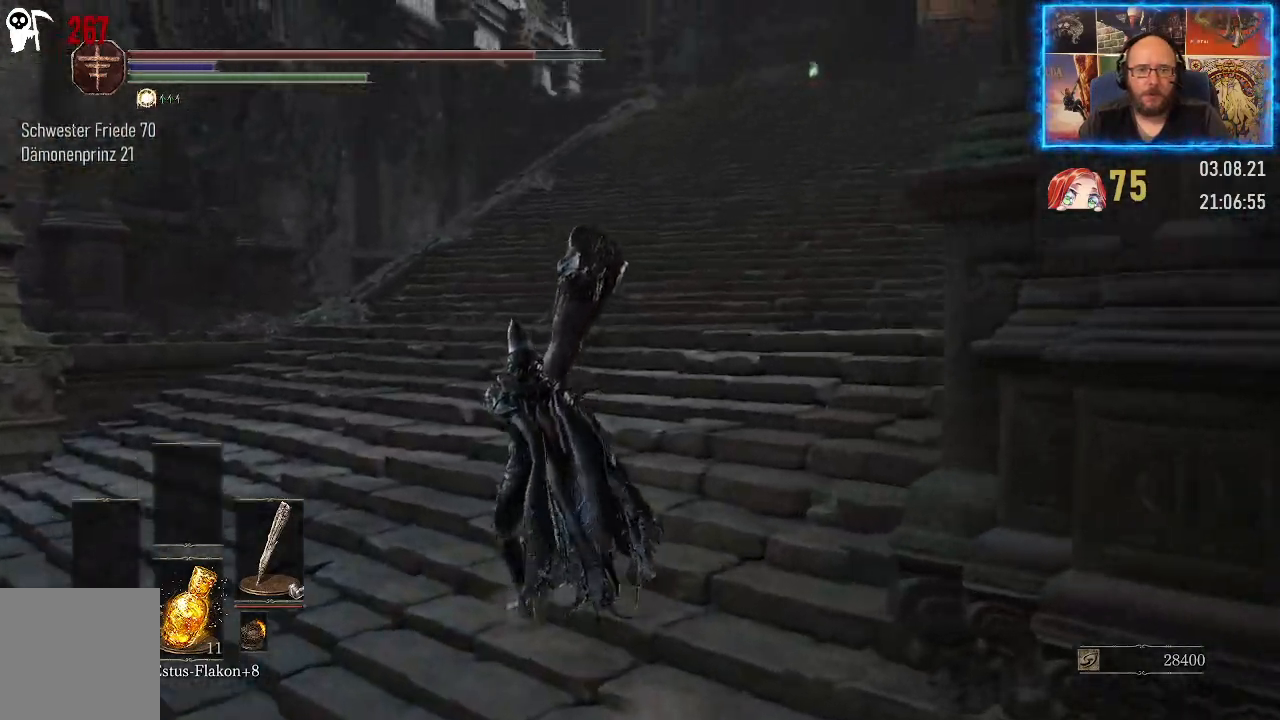
{"buttons": ["B"], "left_stick": "up", "right_stick": "center", "events": [[150, "right_stick", "center"], [333, "B", "down"]]}
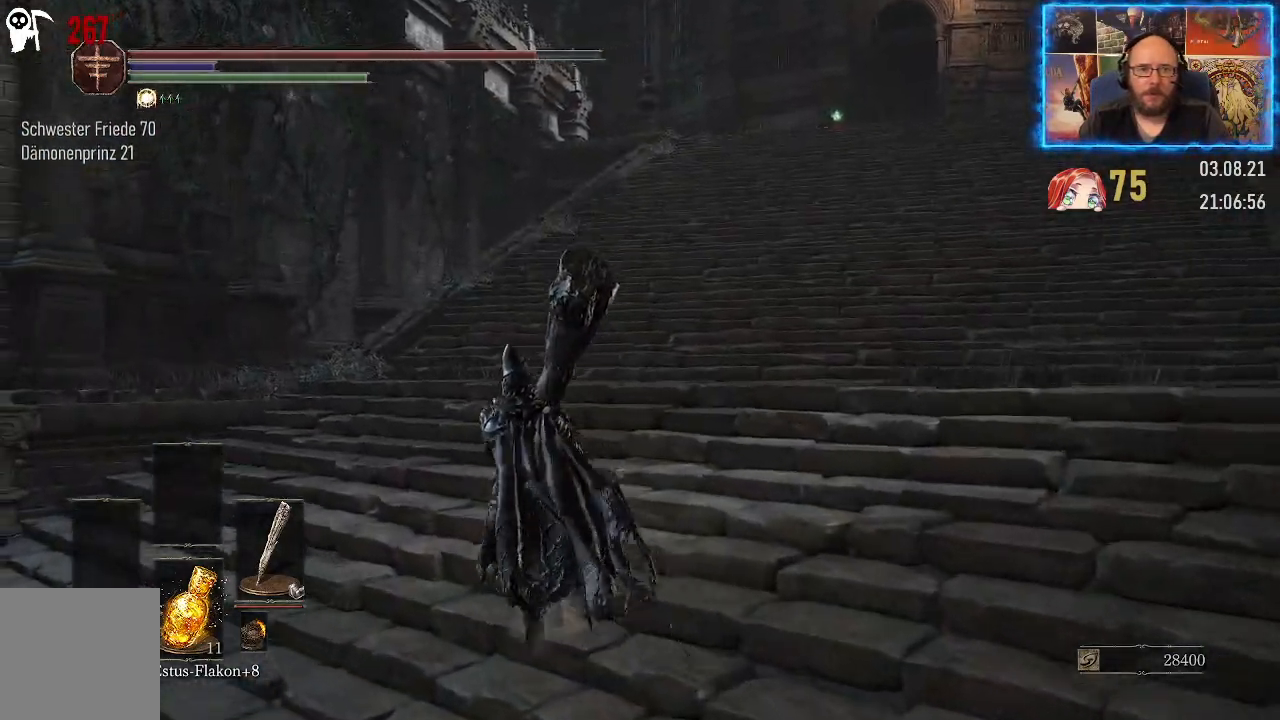
{"buttons": ["B"], "left_stick": "up", "right_stick": "center", "events": []}
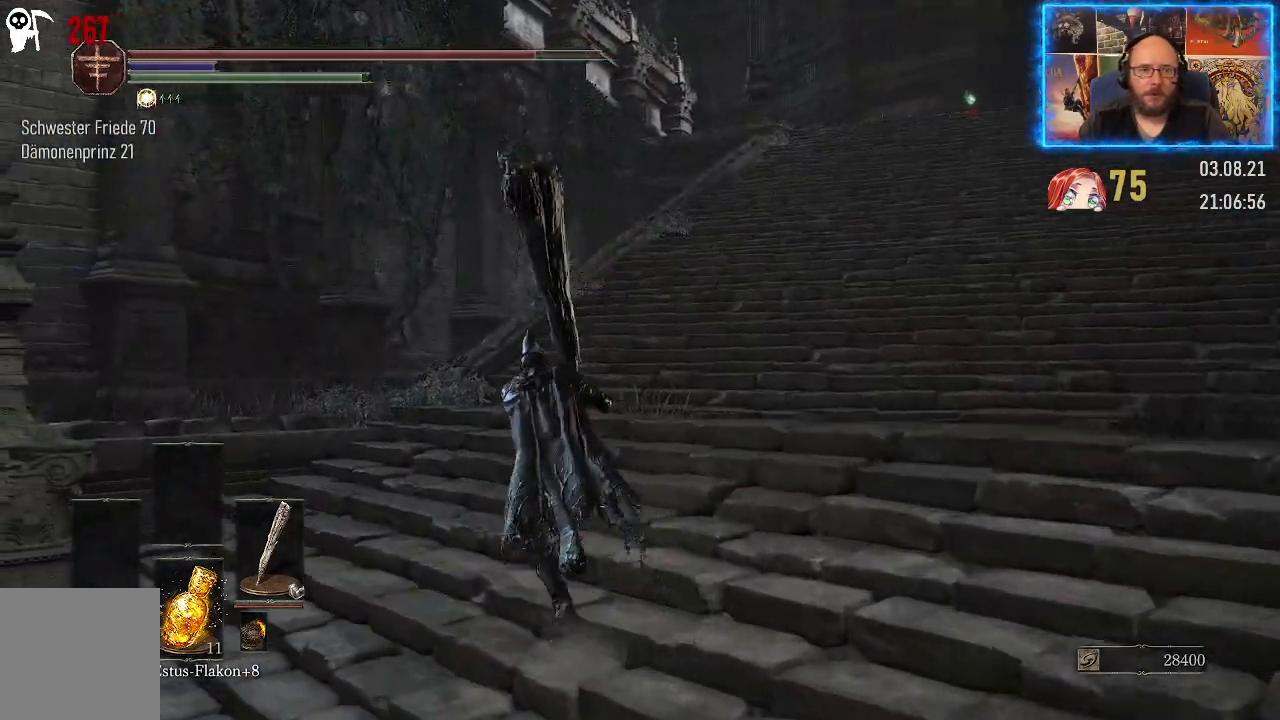
{"buttons": ["B"], "left_stick": "up", "right_stick": "center", "events": []}
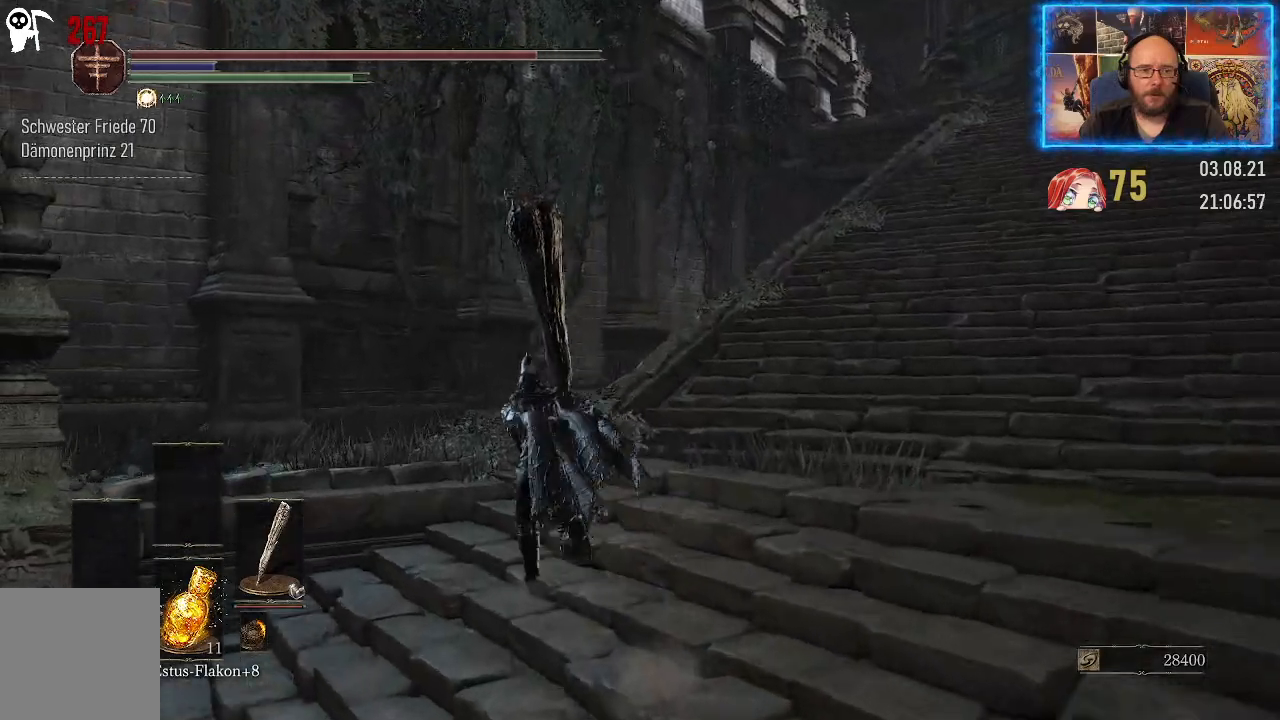
{"buttons": ["B"], "left_stick": "up", "right_stick": "center", "events": []}
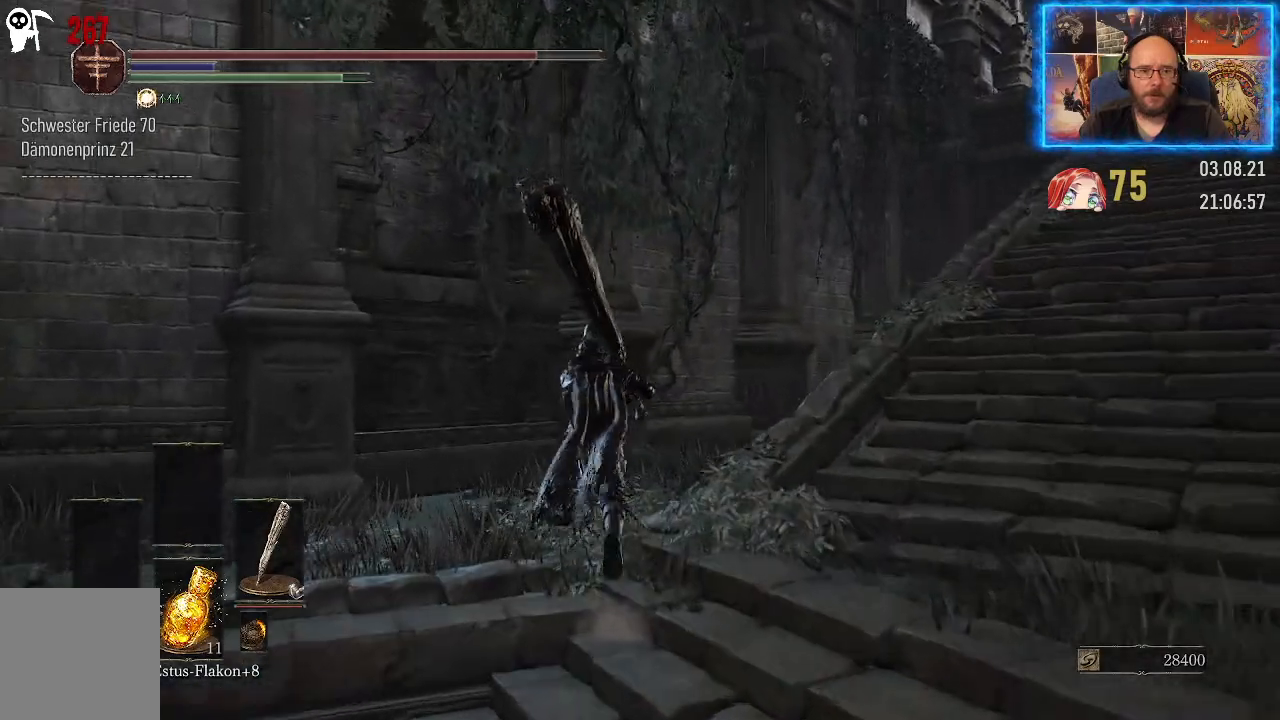
{"buttons": [], "left_stick": "up", "right_stick": "down-right", "events": [[17, "B", "up"], [283, "right_stick", "right"], [417, "right_stick", "down-right"]]}
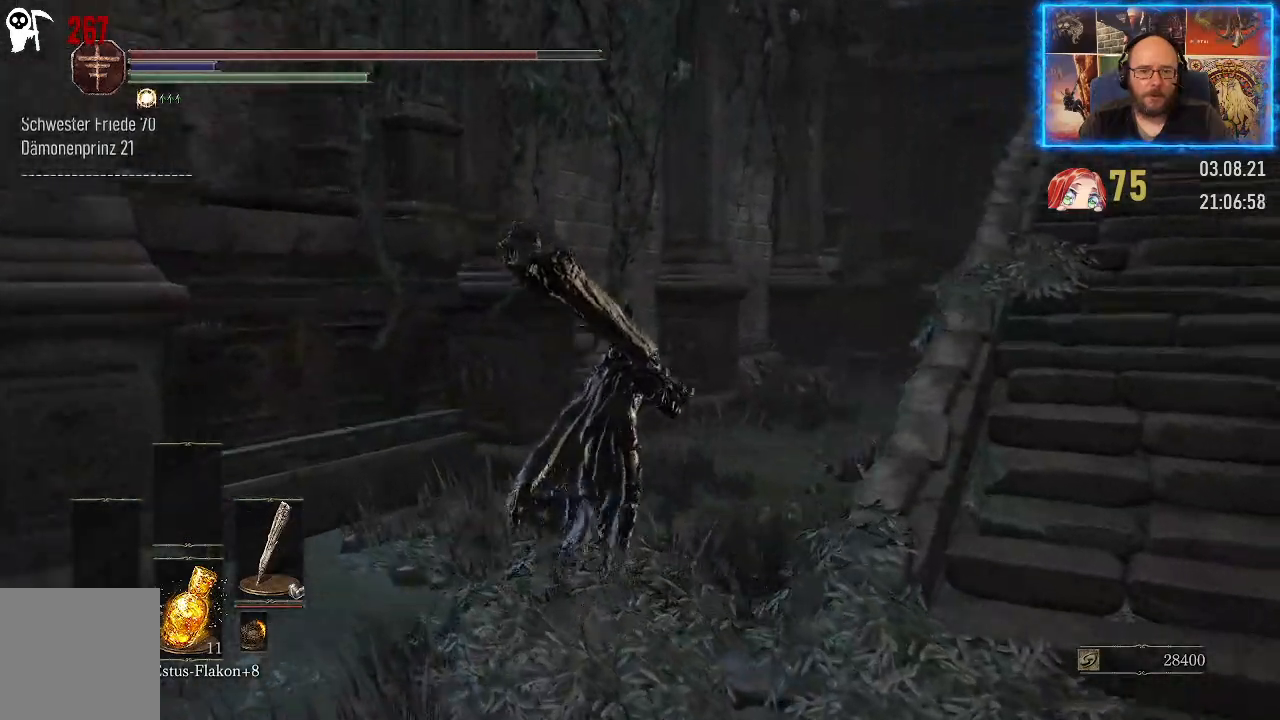
{"buttons": [], "left_stick": "up", "right_stick": "center", "events": [[333, "right_stick", "center"]]}
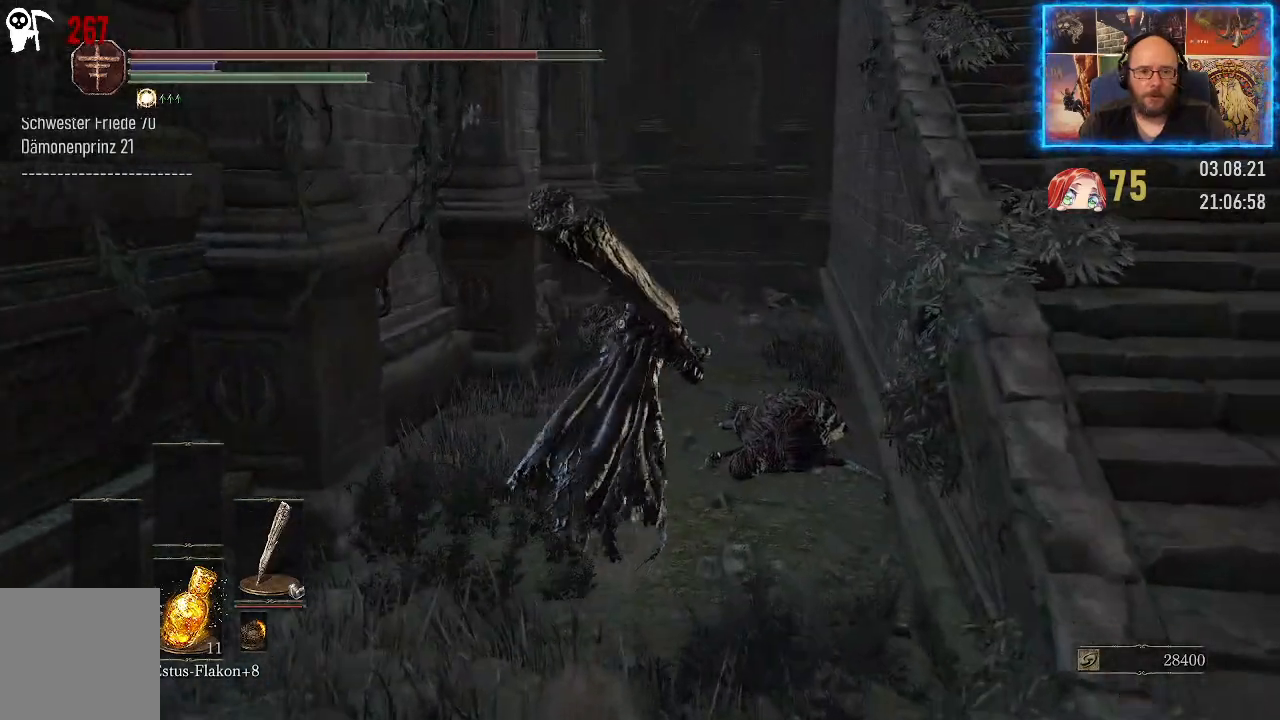
{"buttons": [], "left_stick": "up", "right_stick": "down", "events": [[217, "right_stick", "down"]]}
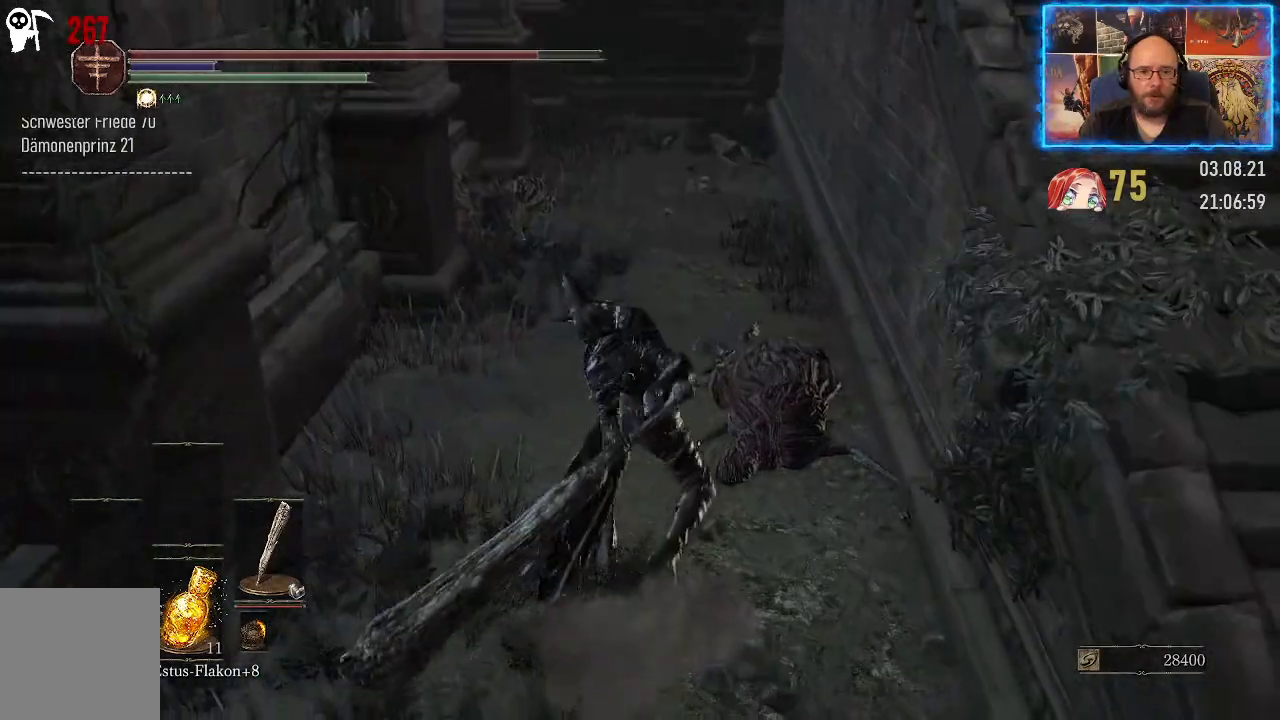
{"buttons": [], "left_stick": "up", "right_stick": "center", "events": [[367, "right_stick", "center"]]}
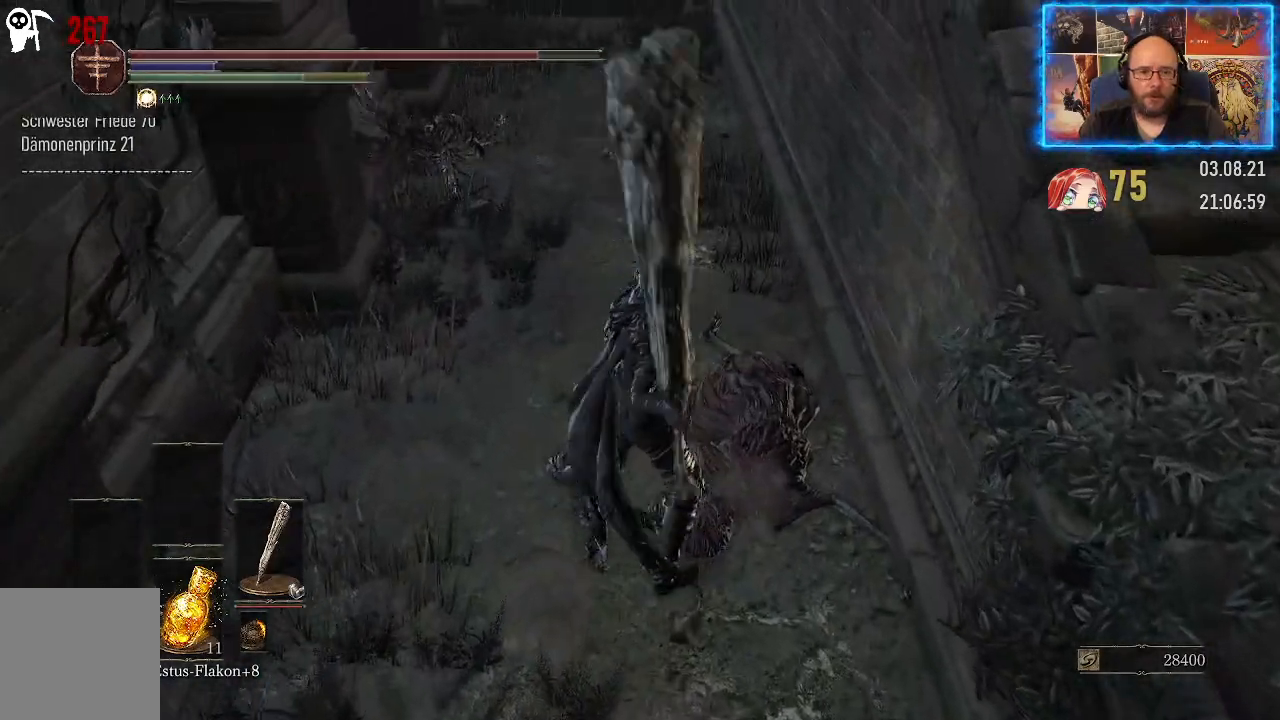
{"buttons": [], "left_stick": "up-left", "right_stick": "center", "events": [[217, "left_stick", "up-left"]]}
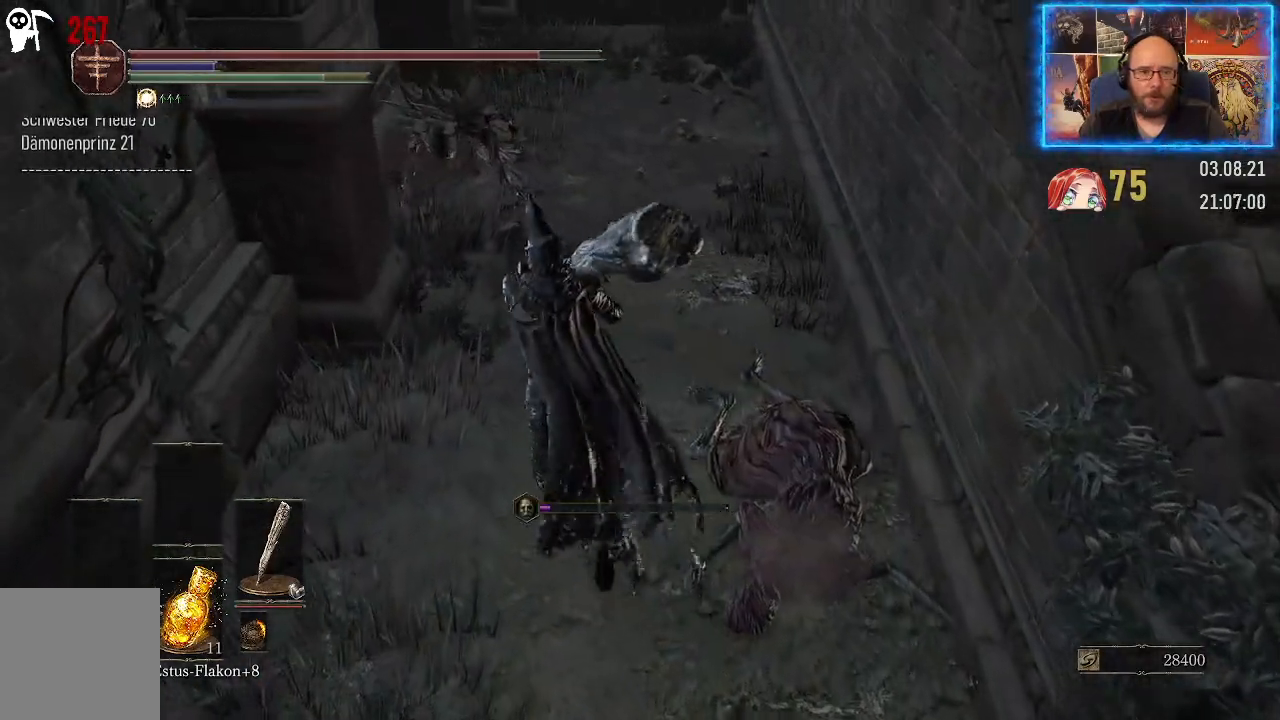
{"buttons": [], "left_stick": "up", "right_stick": "center", "events": [[67, "left_stick", "up"]]}
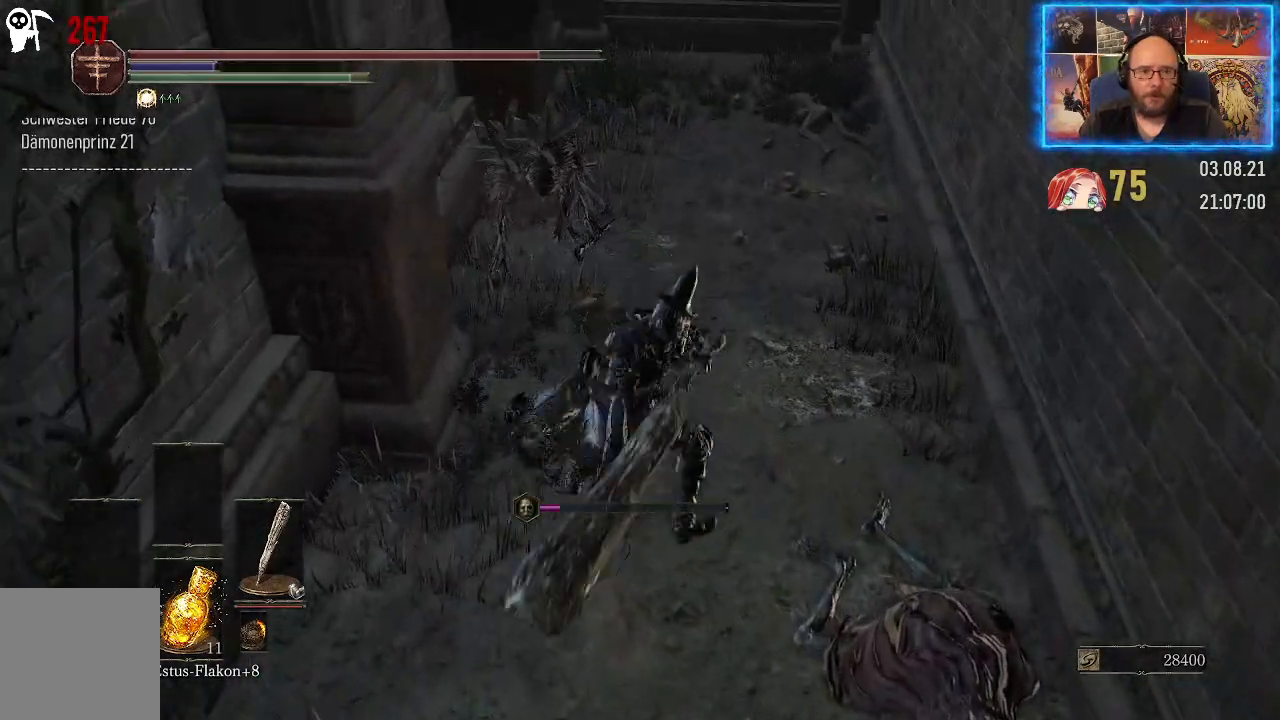
{"buttons": [], "left_stick": "up", "right_stick": "center", "events": []}
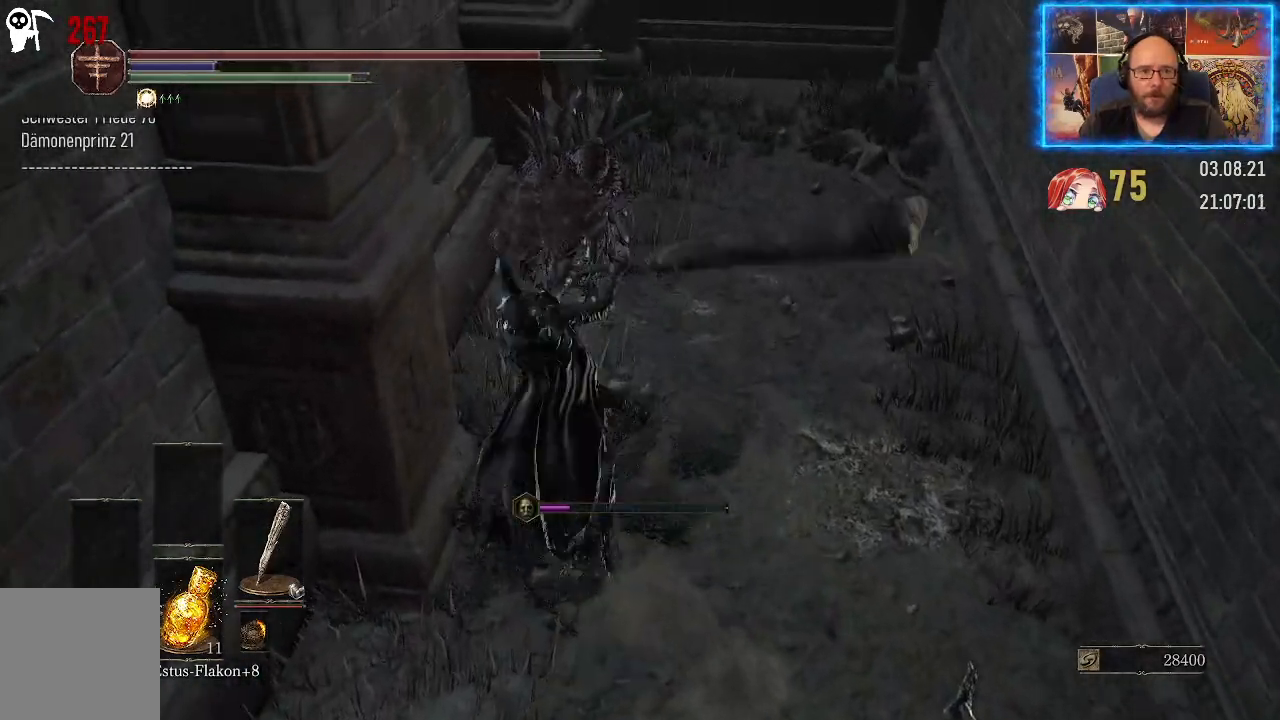
{"buttons": [], "left_stick": "up", "right_stick": "center", "events": []}
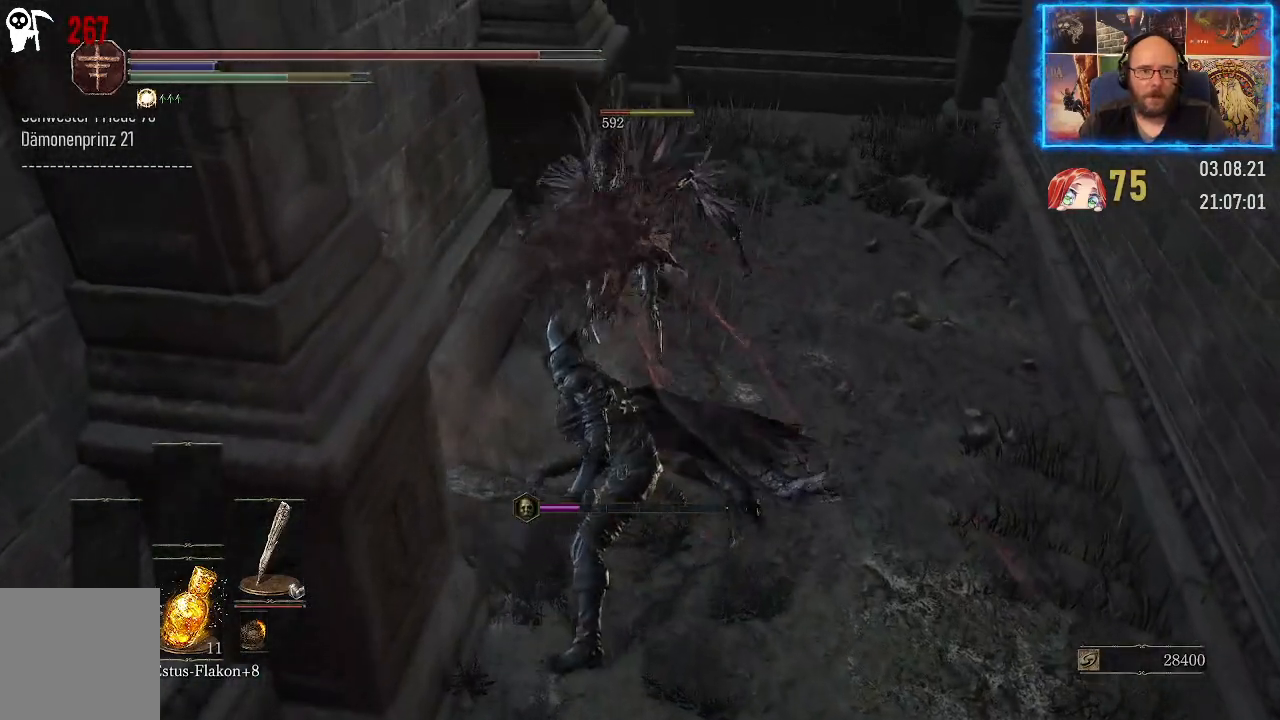
{"buttons": [], "left_stick": "up", "right_stick": "center", "events": [[33, "right_stick", "left"], [483, "right_stick", "center"]]}
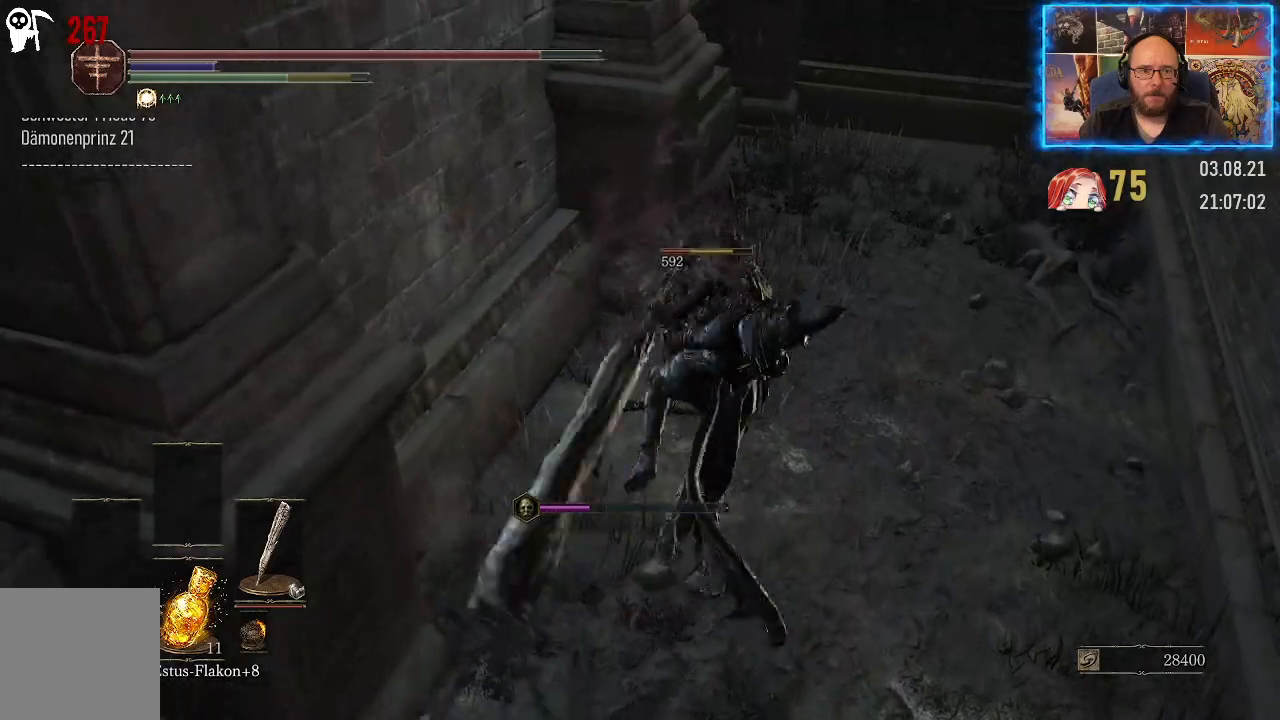
{"buttons": [], "left_stick": "up-right", "right_stick": "down-right", "events": [[117, "right_stick", "down-right"], [150, "left_stick", "up-right"]]}
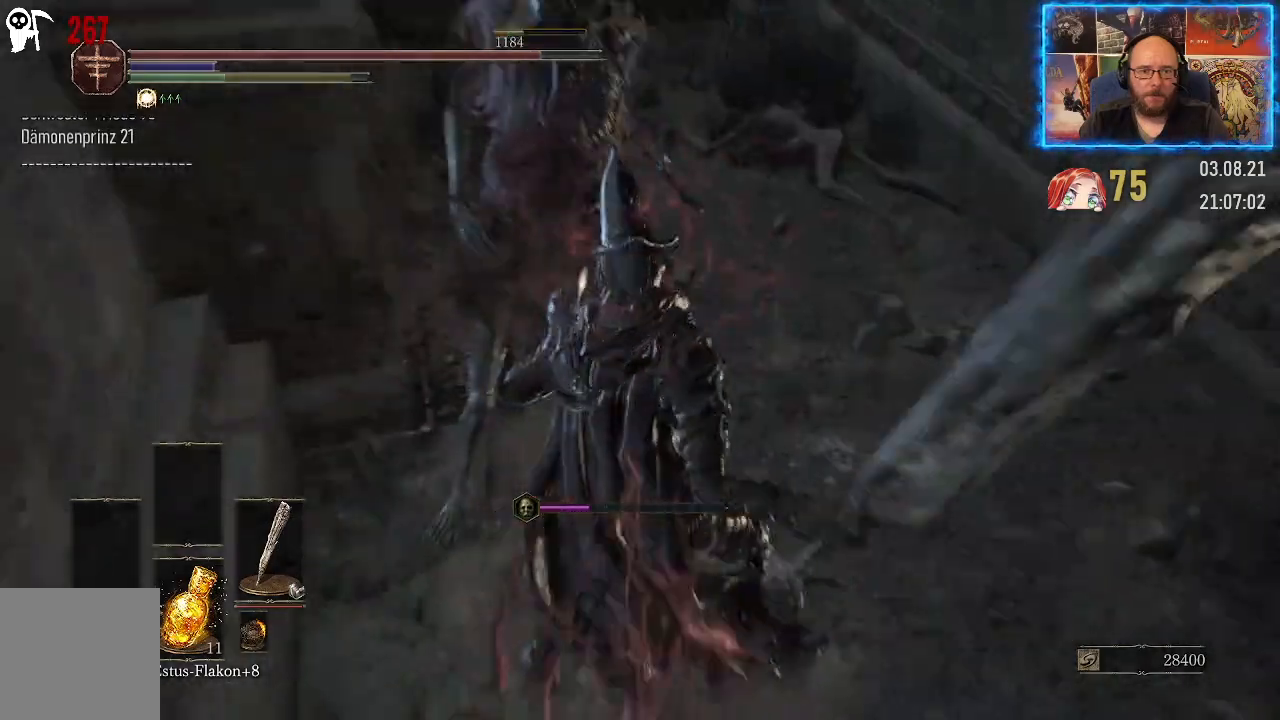
{"buttons": [], "left_stick": "up-right", "right_stick": "down-right", "events": []}
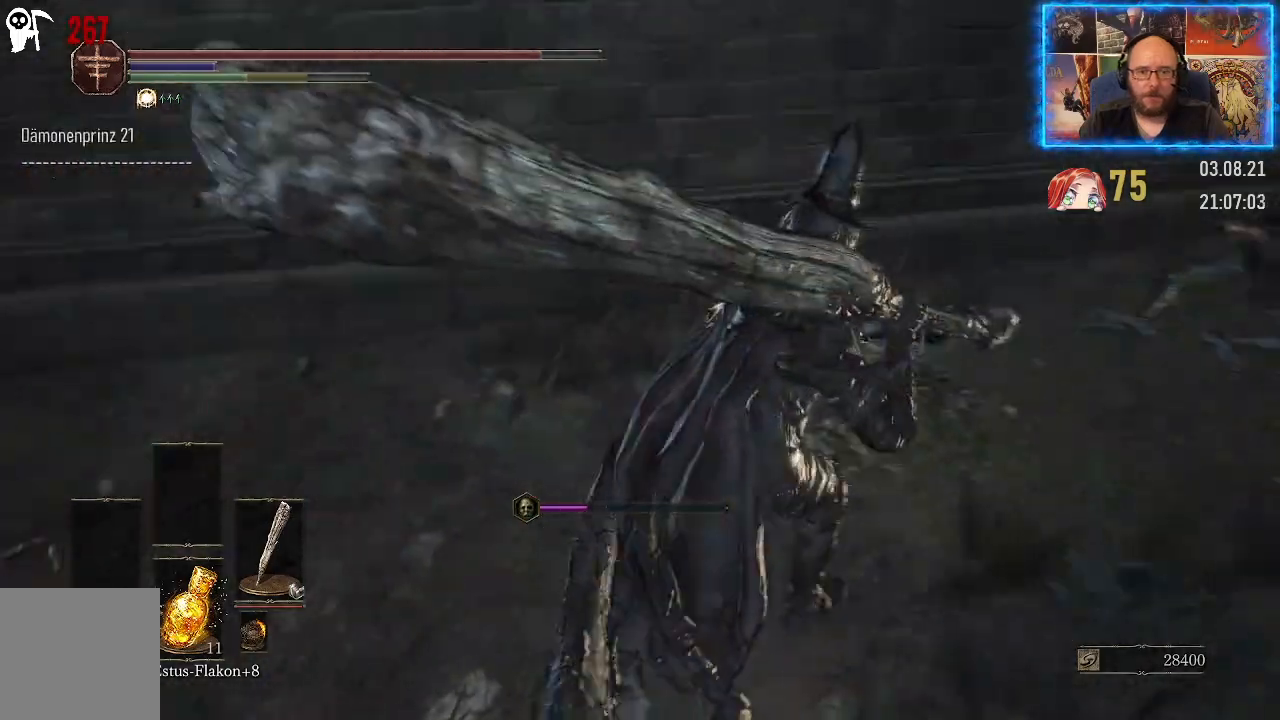
{"buttons": [], "left_stick": "up-right", "right_stick": "down", "events": [[450, "right_stick", "down"]]}
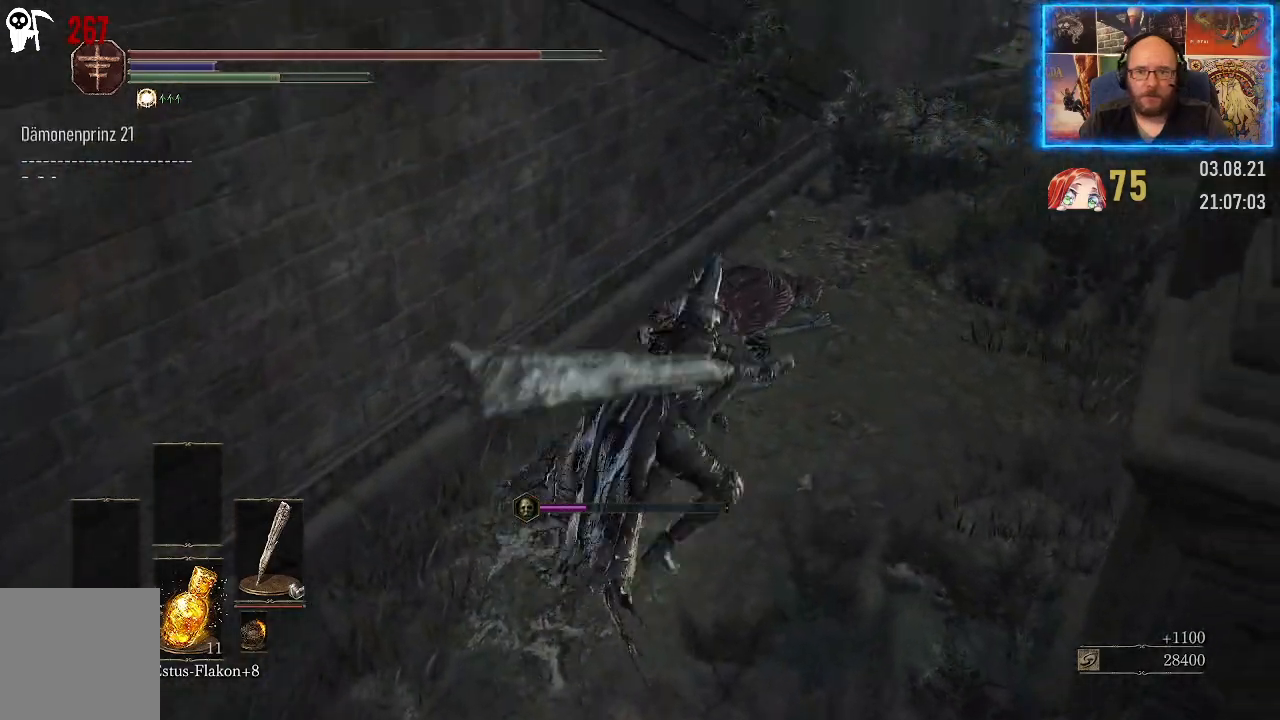
{"buttons": [], "left_stick": "center", "right_stick": "center", "events": [[117, "right_stick", "center"], [250, "left_stick", "center"]]}
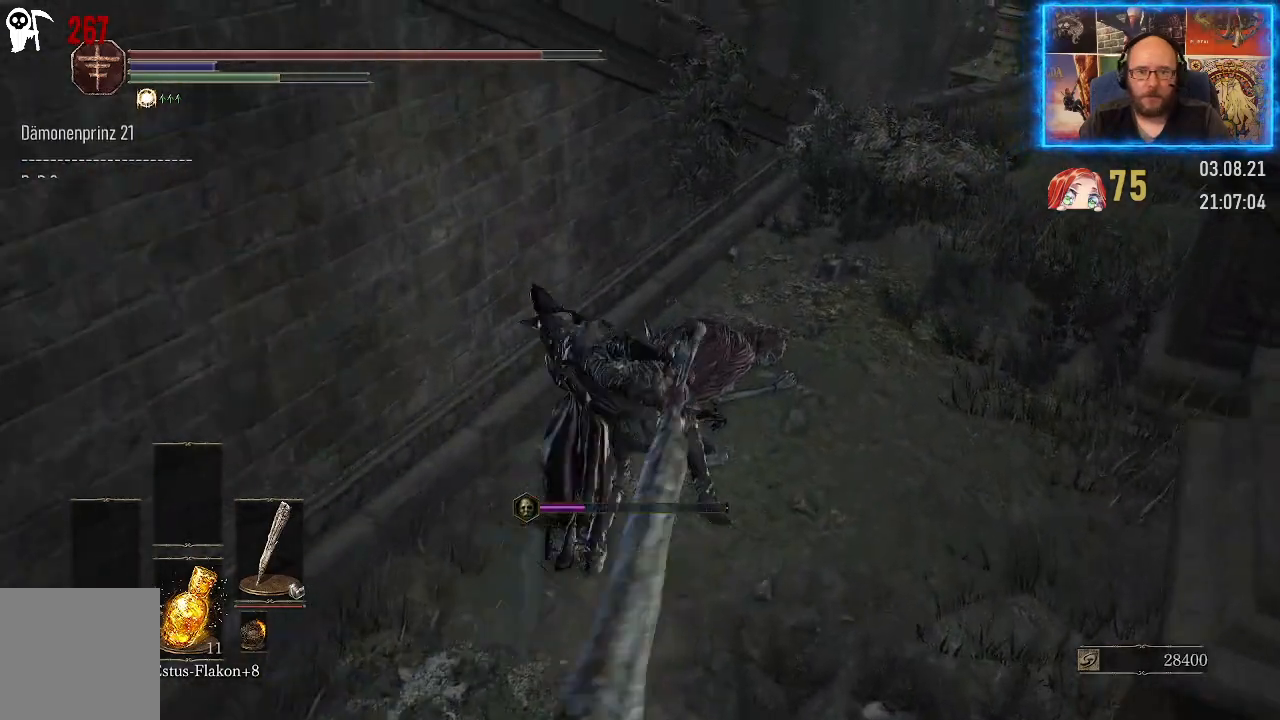
{"buttons": [], "left_stick": "center", "right_stick": "left", "events": [[433, "right_stick", "left"]]}